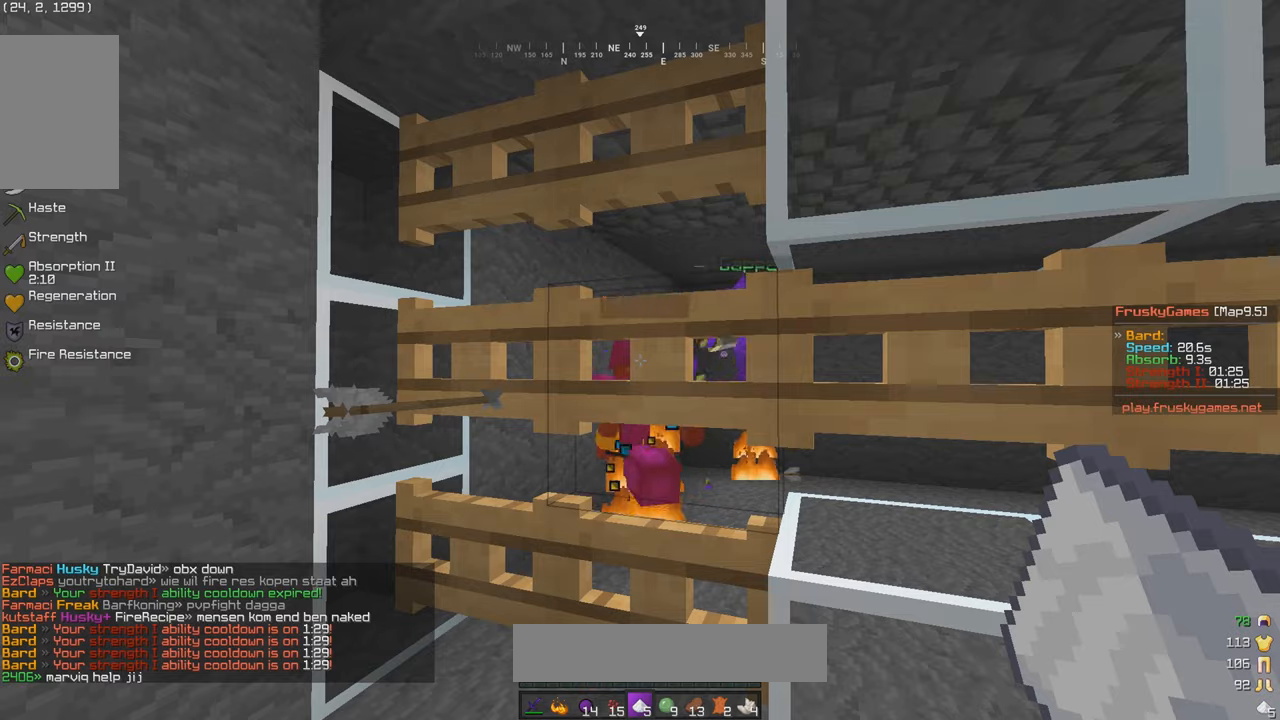
Gameplay with keyboard and mouse; each line is a JSON object with the keys and mouse buttons held at the frame after it. "events" lists presses ("down") and releases ("up") of "a", "d", "s", "w", "mouse_left" and "mouse_right" between this image and that frame as [ms after this image, input, new state], when the widget could be followed in between. "mouse_left", "mouse_right" = the "left", "right" buttons of the "mouse" list. No other keys are recorded. Fast repeated clicks can show as one long hold. Mouse movement is not recorded.
{"keys": ["s"], "mouse": [], "events": [[316, "s", "down"]]}
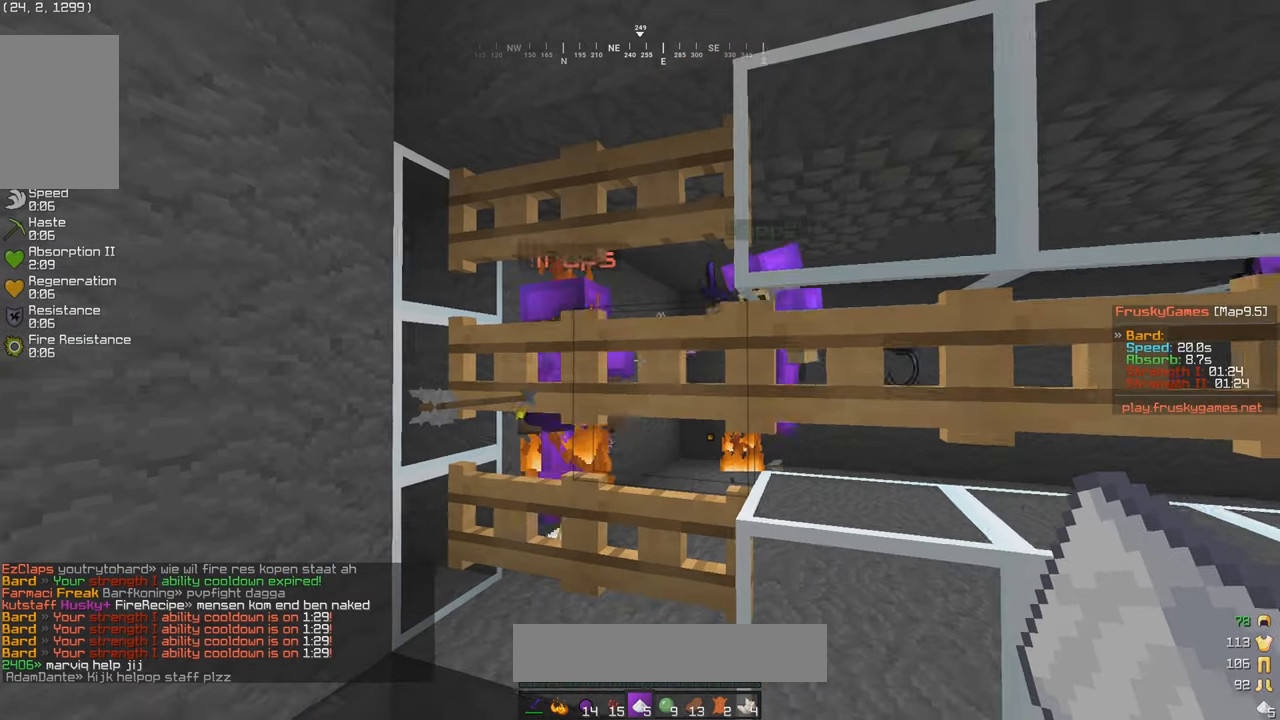
{"keys": [], "mouse": [], "events": [[16, "s", "up"]]}
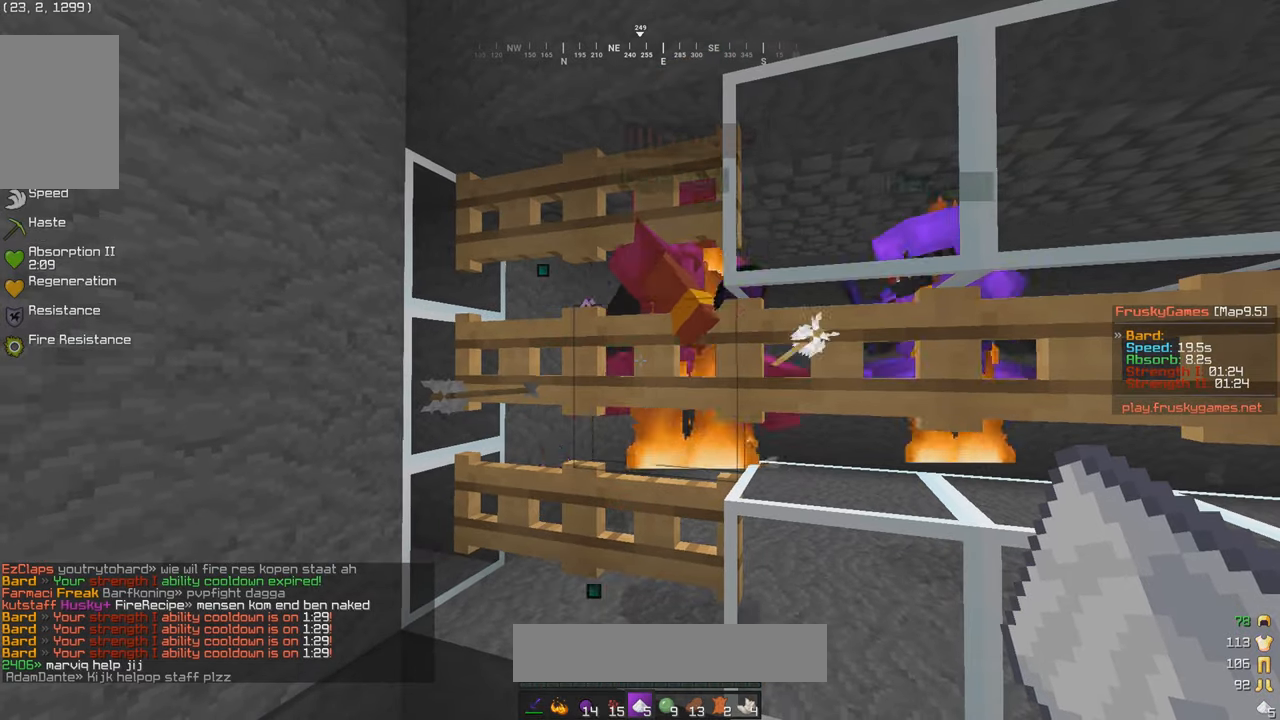
{"keys": [], "mouse": [], "events": [[333, "d", "down"], [333, "w", "down"], [450, "w", "up"], [466, "d", "up"]]}
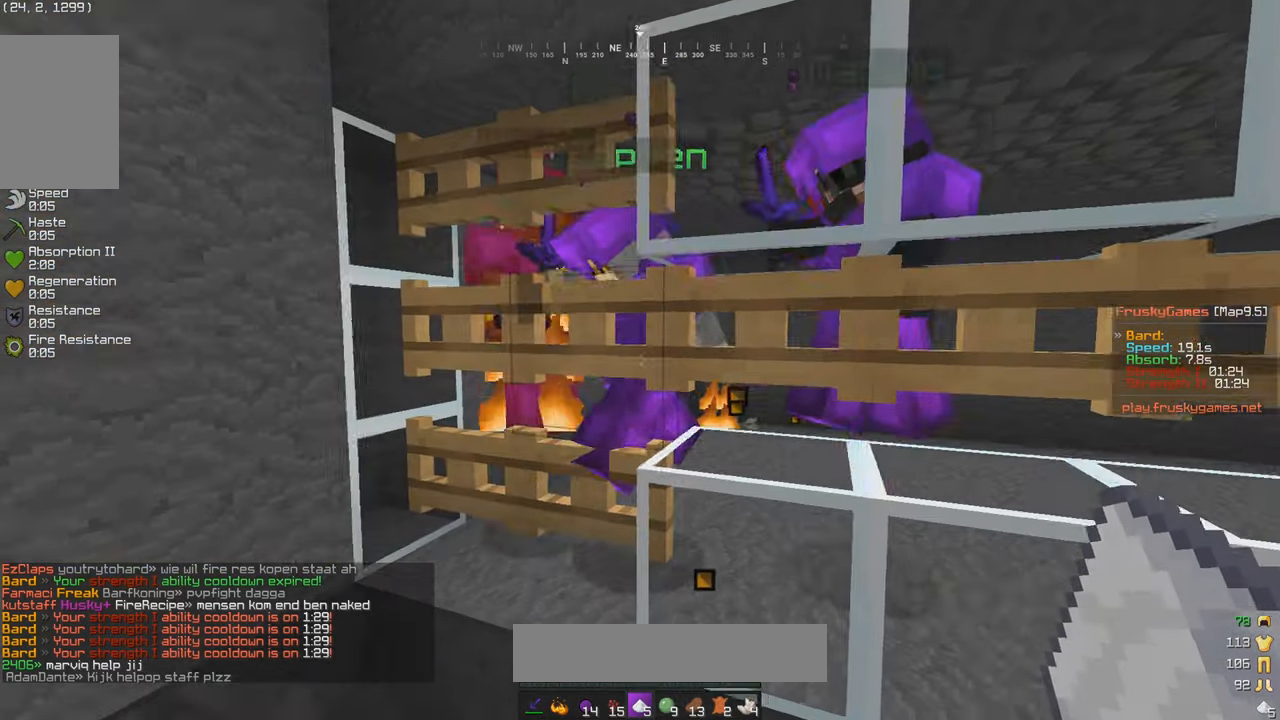
{"keys": [], "mouse": [], "events": [[116, "s", "down"], [266, "s", "up"]]}
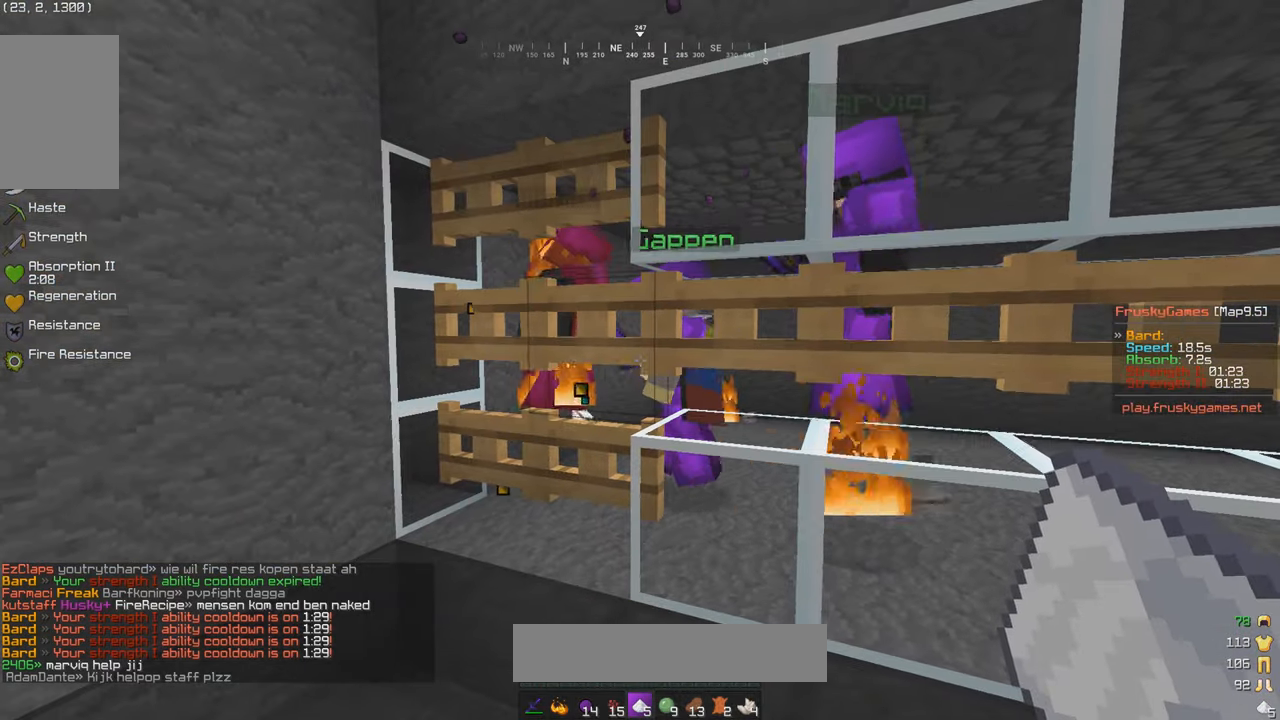
{"keys": [], "mouse": [], "events": []}
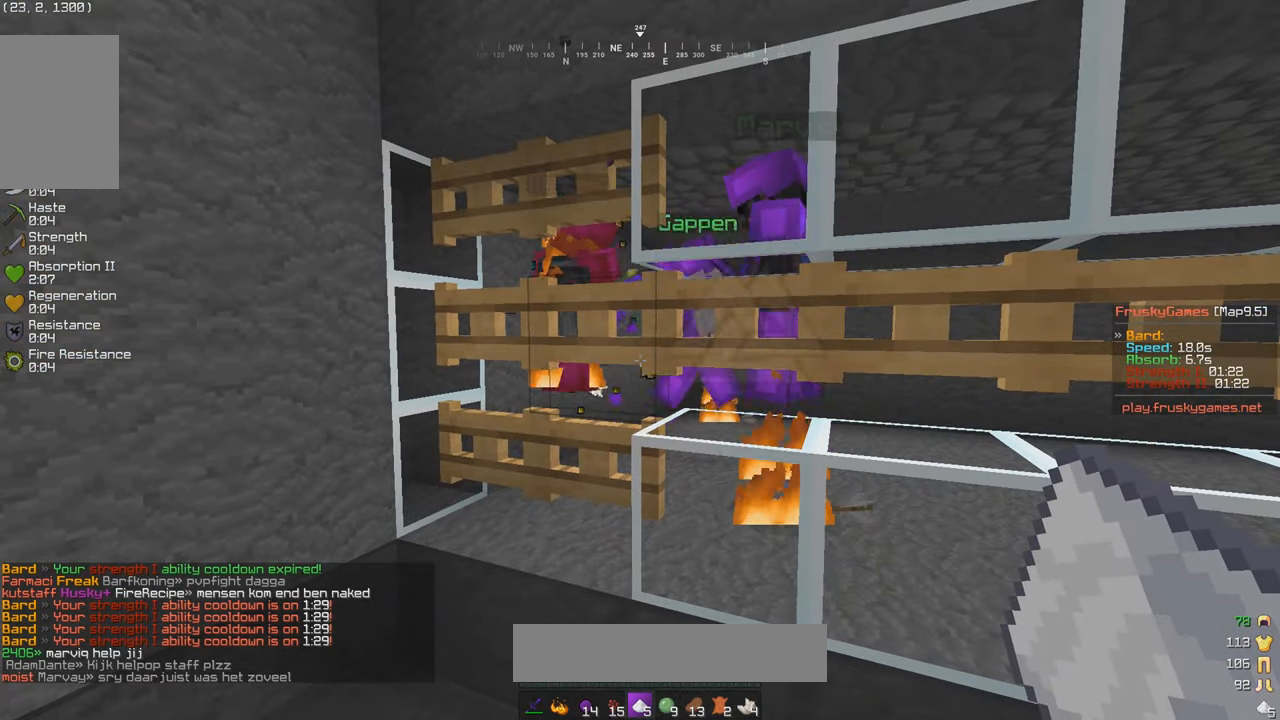
{"keys": [], "mouse": [], "events": []}
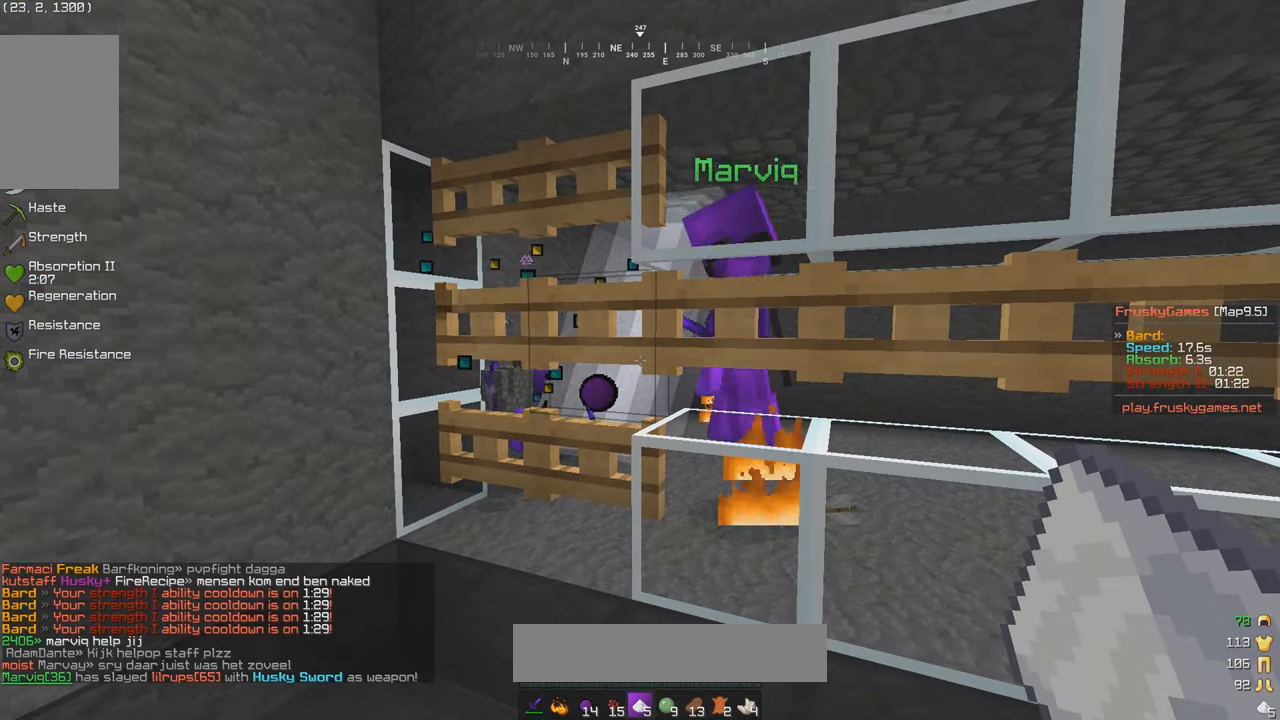
{"keys": ["w"], "mouse": [], "events": [[233, "a", "down"], [233, "w", "down"], [416, "a", "up"]]}
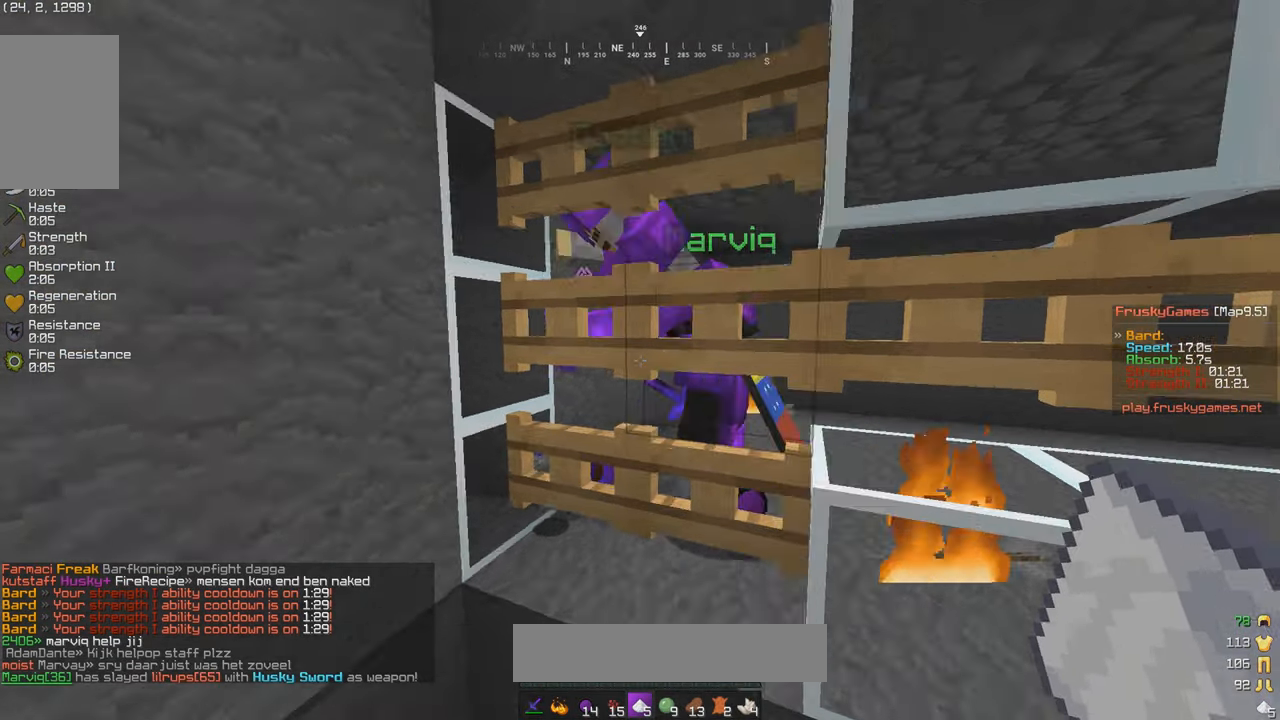
{"keys": ["d", "w"], "mouse": [], "events": [[200, "w", "up"], [216, "s", "down"], [316, "s", "up"], [316, "w", "down"], [366, "d", "down"]]}
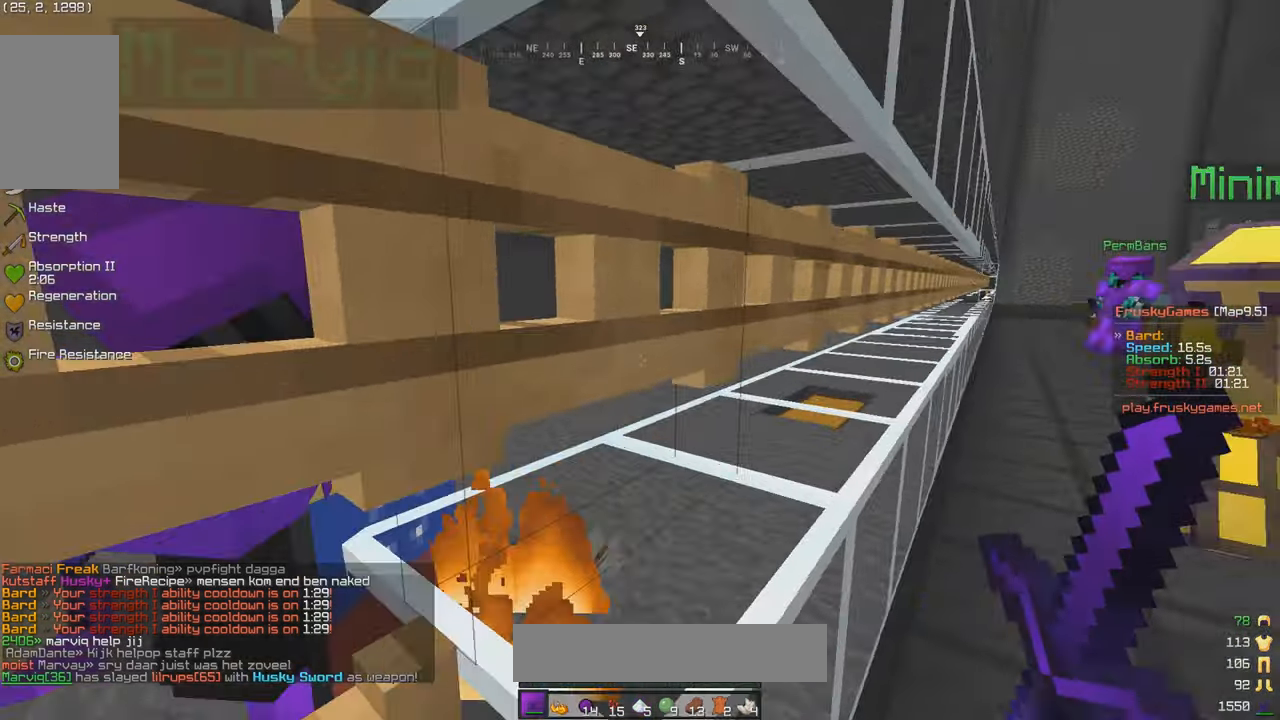
{"keys": ["d", "w"], "mouse": [], "events": []}
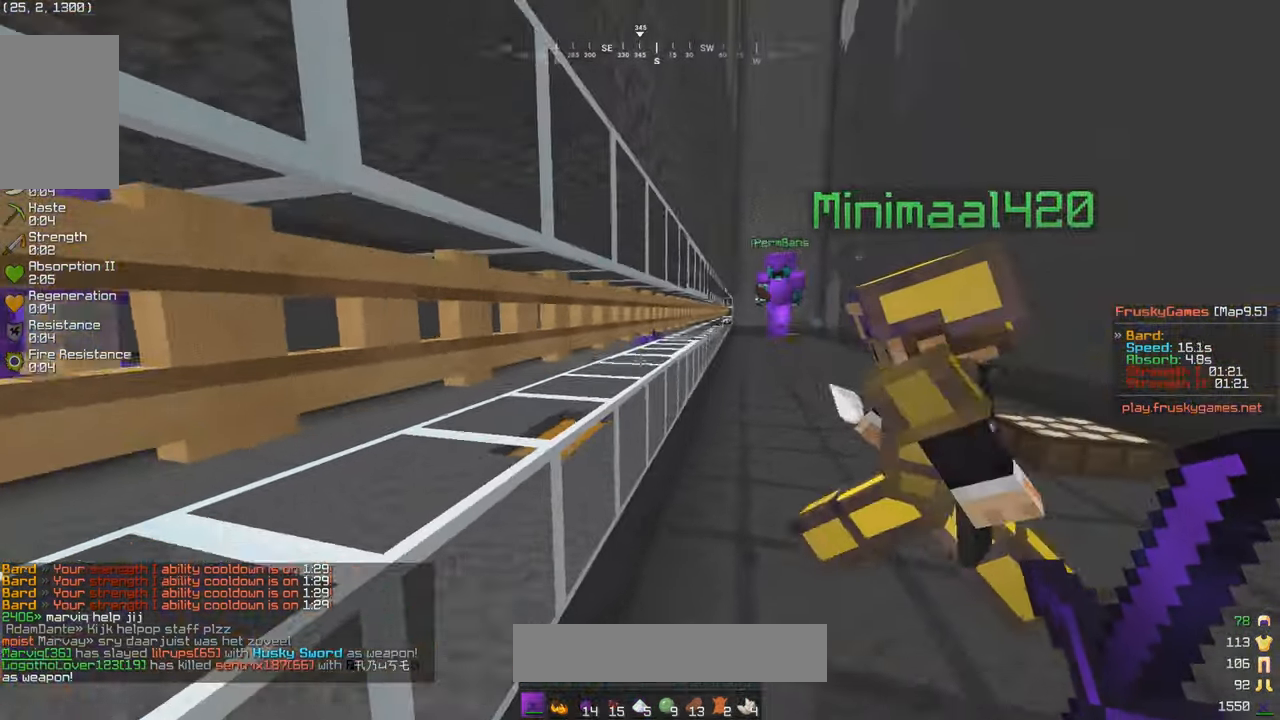
{"keys": [], "mouse": ["right"], "events": [[500, "d", "up"], [500, "mouse_right", "down"], [500, "w", "up"]]}
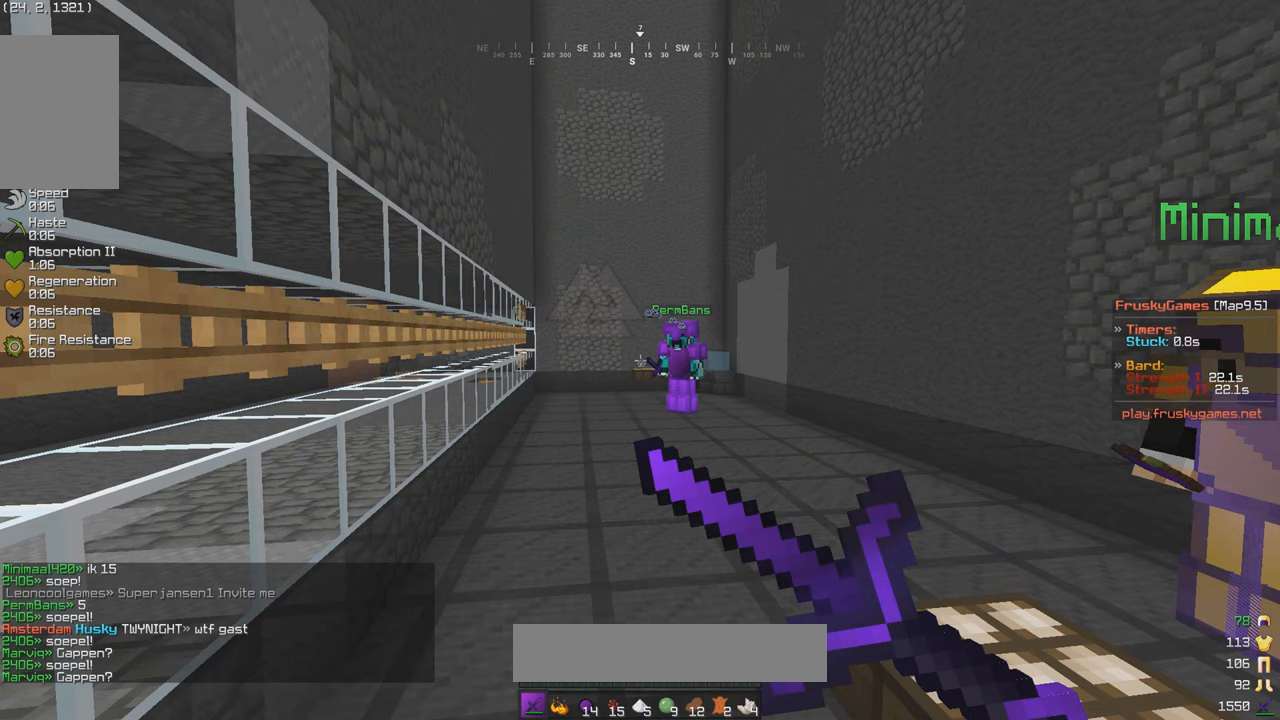
{"keys": [], "mouse": ["right"], "events": []}
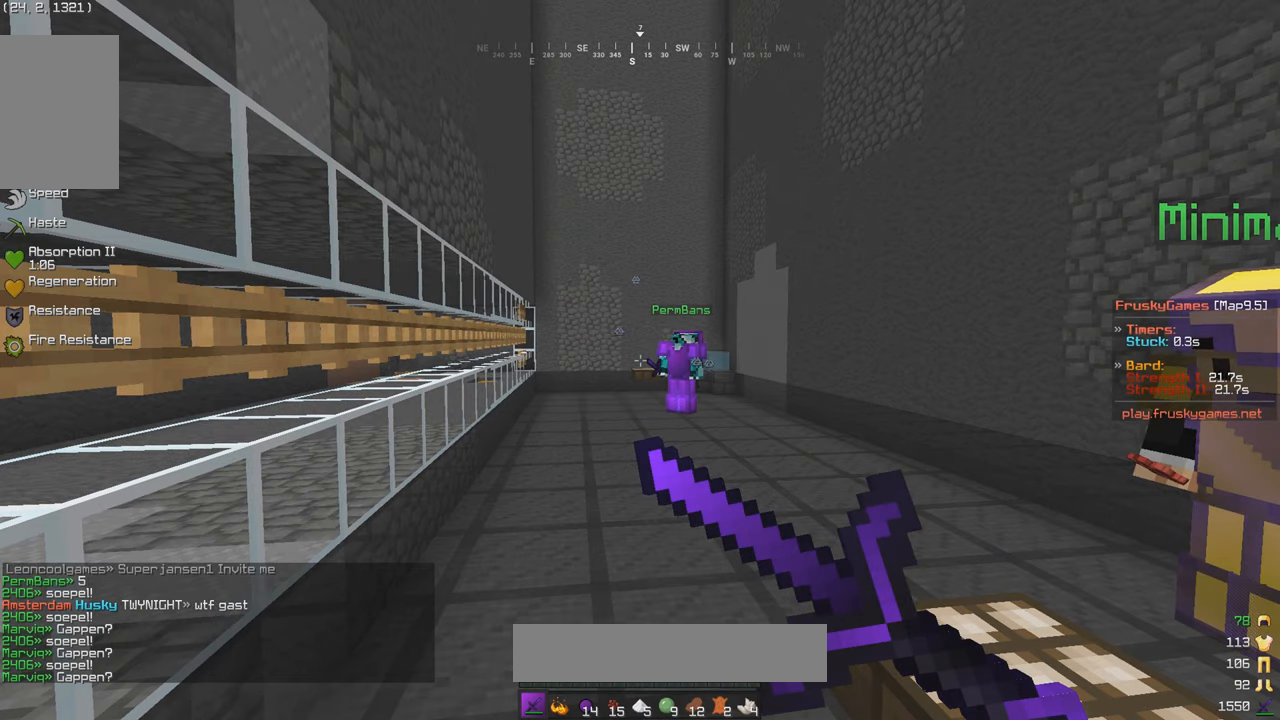
{"keys": [], "mouse": ["right"], "events": []}
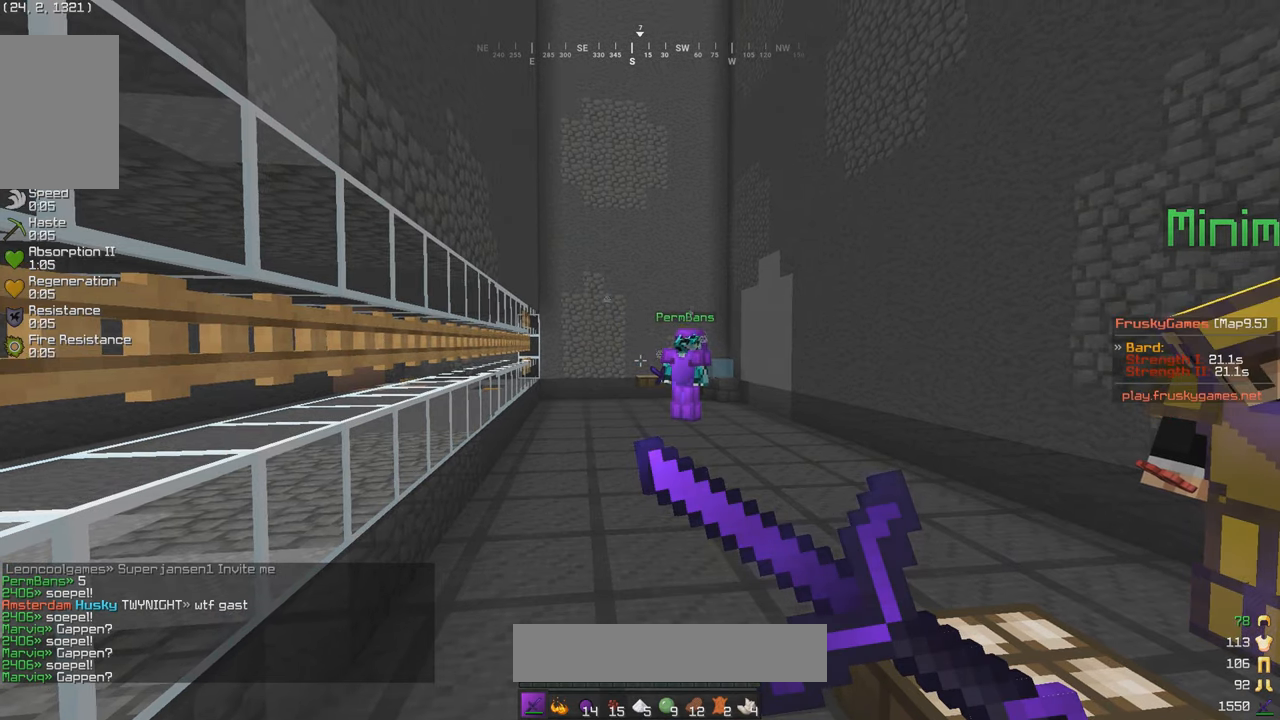
{"keys": ["w"], "mouse": [], "events": [[383, "mouse_right", "up"], [433, "w", "down"]]}
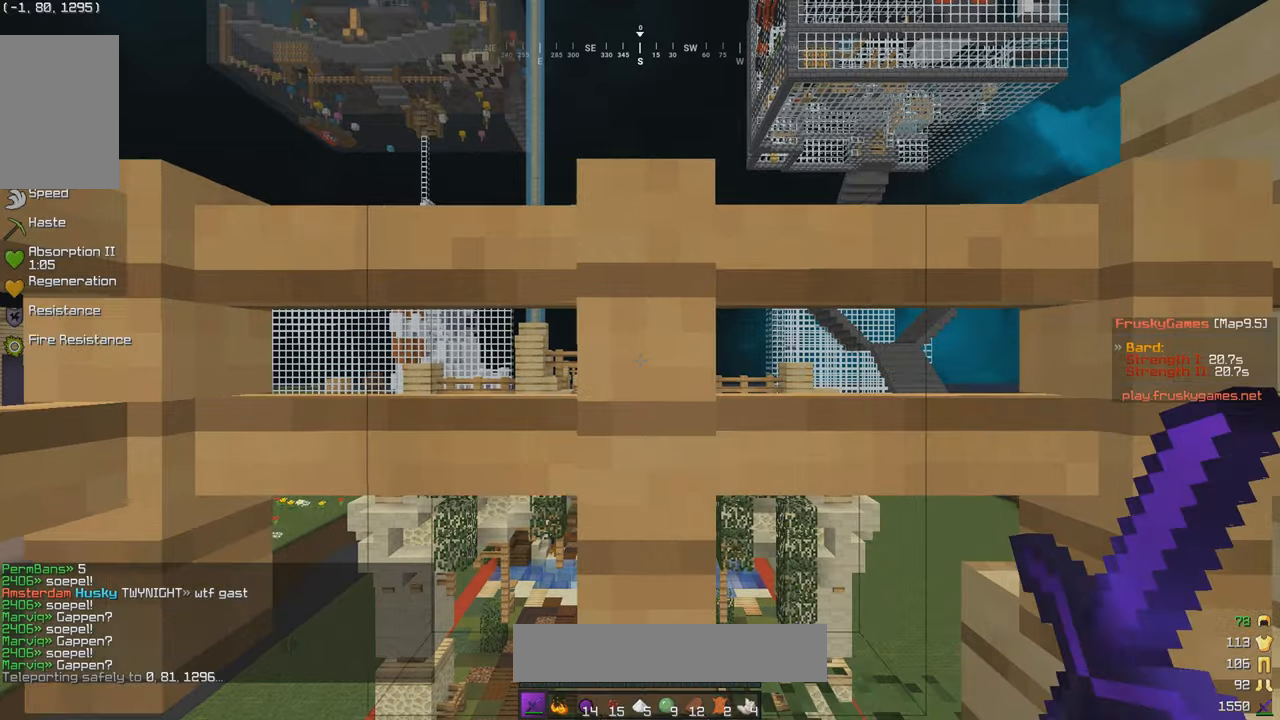
{"keys": [], "mouse": [], "events": [[33, "w", "up"]]}
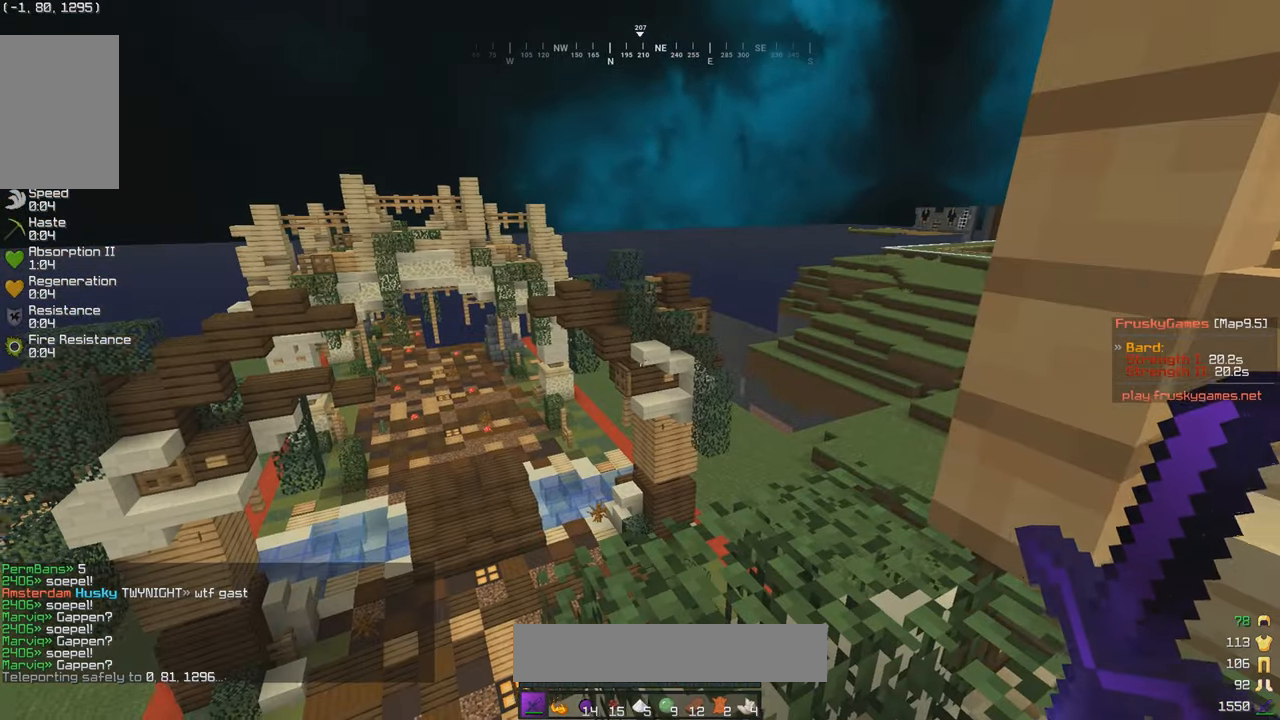
{"keys": ["a", "w"], "mouse": [], "events": [[183, "w", "down"], [250, "a", "down"]]}
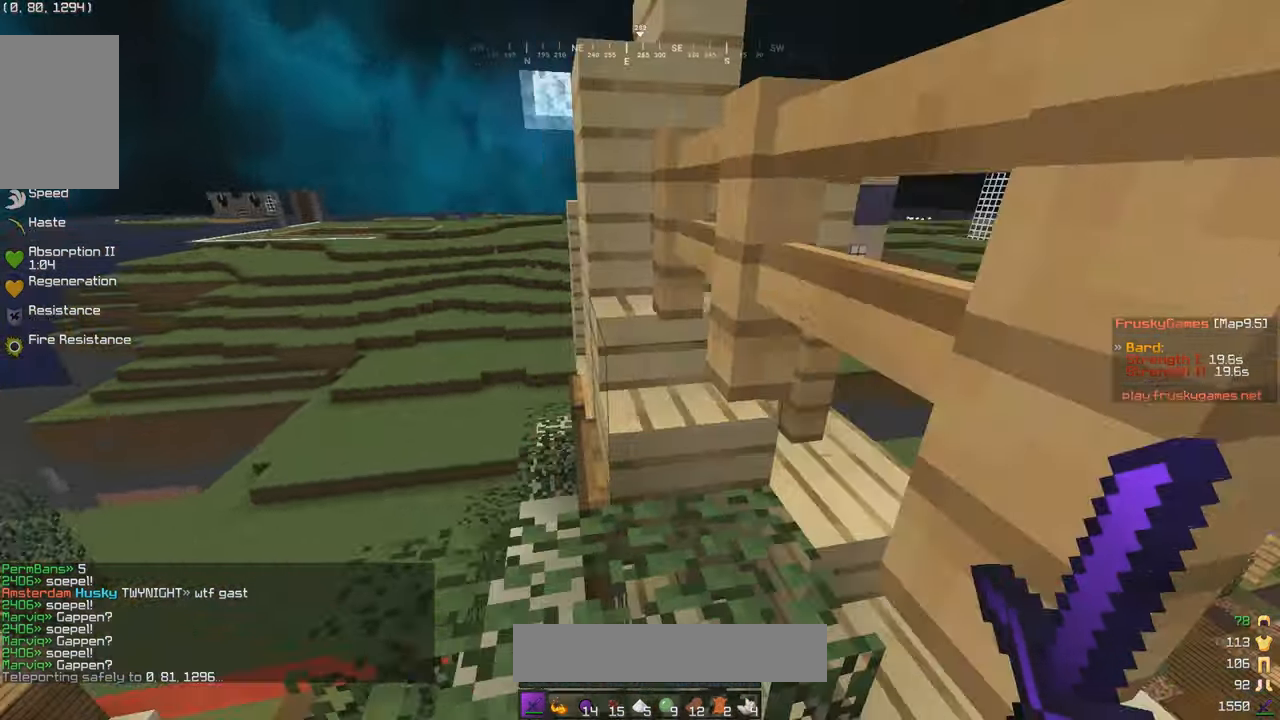
{"keys": ["w"], "mouse": [], "events": [[133, "a", "up"], [183, "a", "down"], [483, "a", "up"]]}
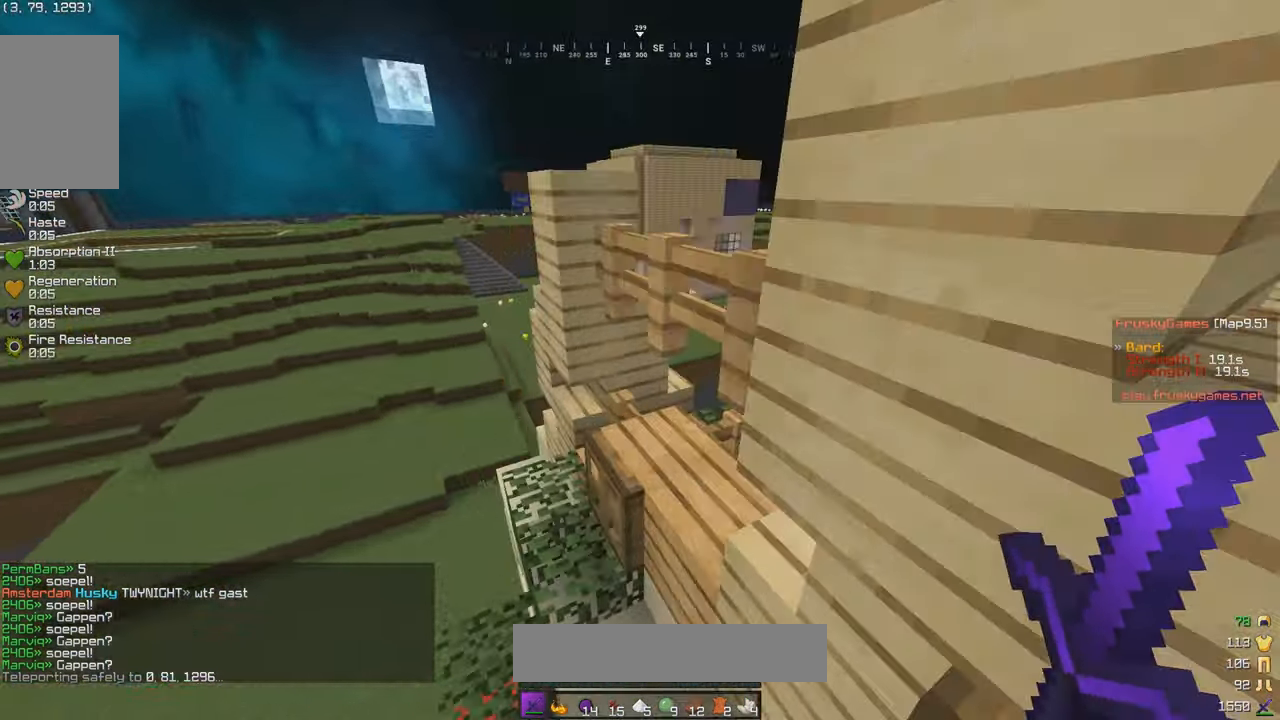
{"keys": ["a", "w"], "mouse": [], "events": [[83, "a", "down"]]}
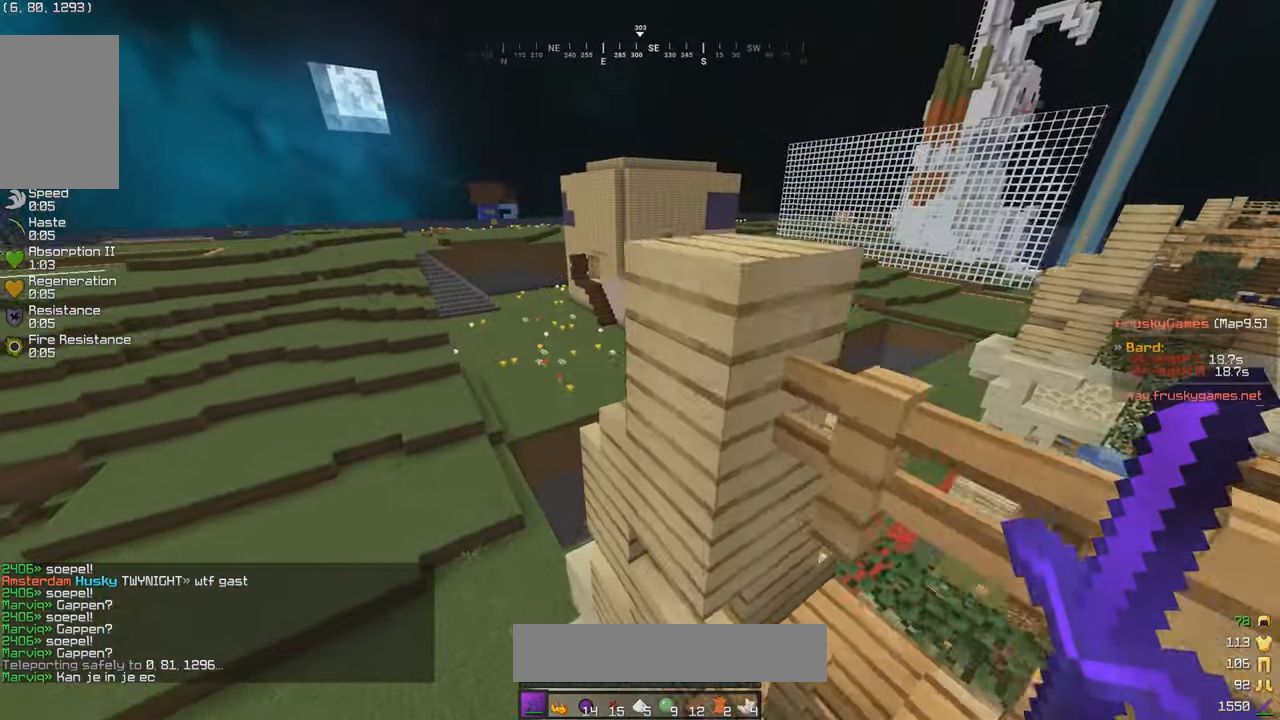
{"keys": ["a", "w"], "mouse": [], "events": [[83, "a", "up"], [233, "a", "down"]]}
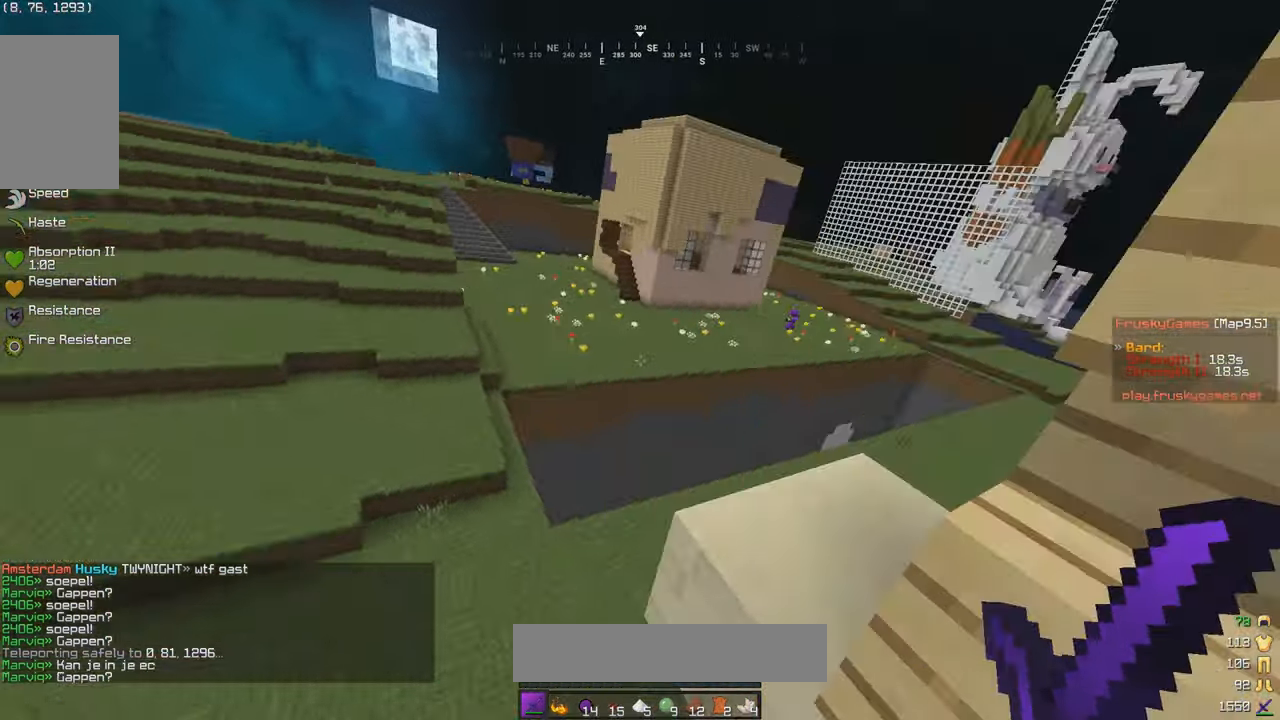
{"keys": [], "mouse": [], "events": [[417, "a", "up"], [450, "w", "up"]]}
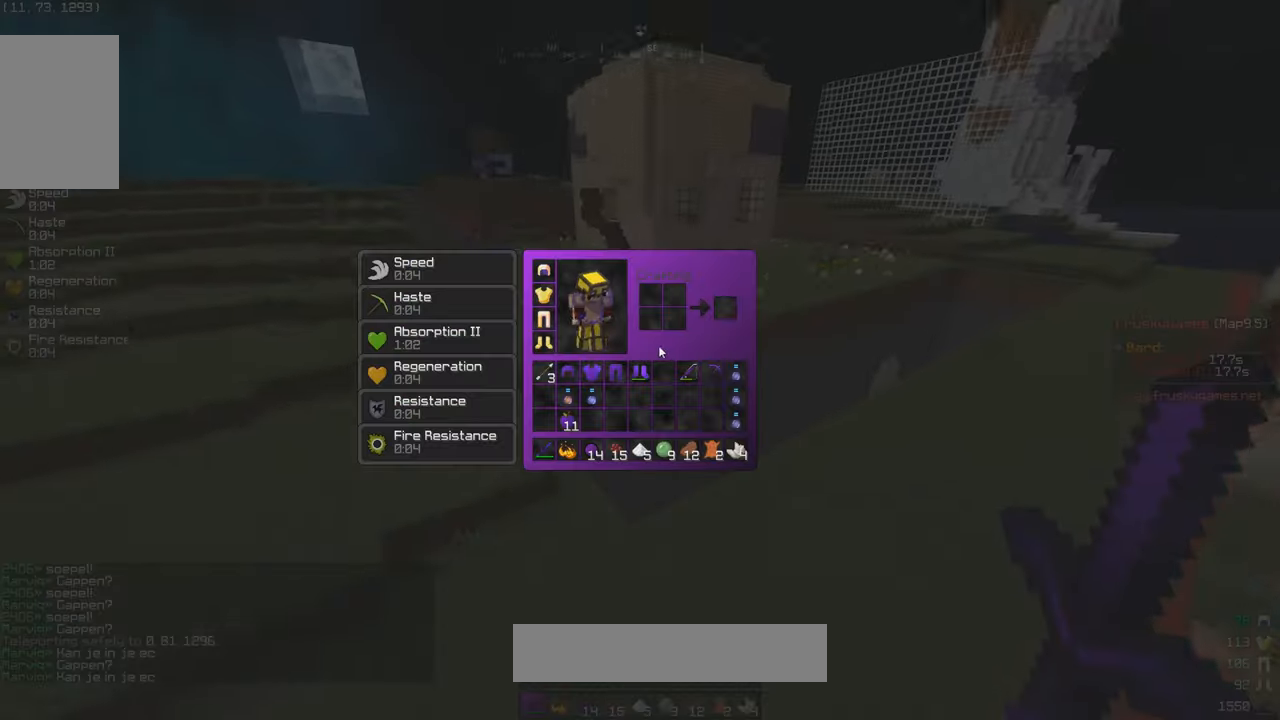
{"keys": ["a", "w"], "mouse": [], "events": [[183, "w", "down"], [433, "a", "down"]]}
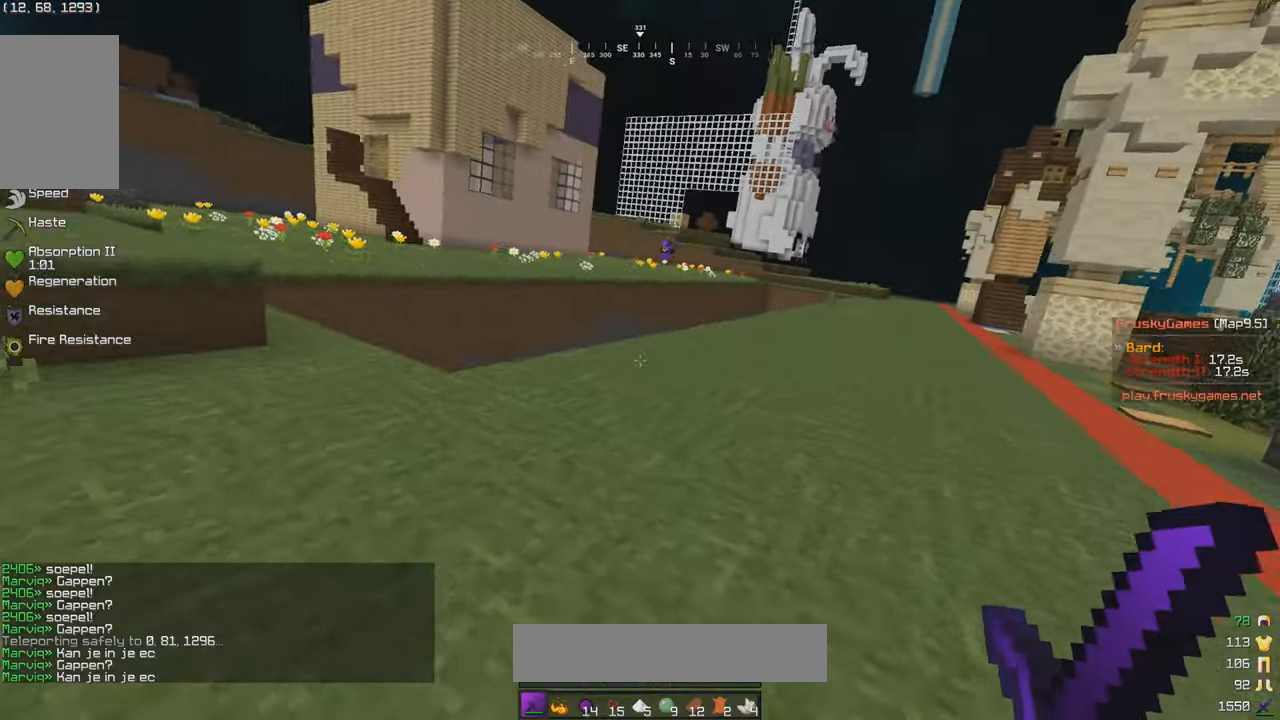
{"keys": ["w"], "mouse": [], "events": [[384, "a", "up"]]}
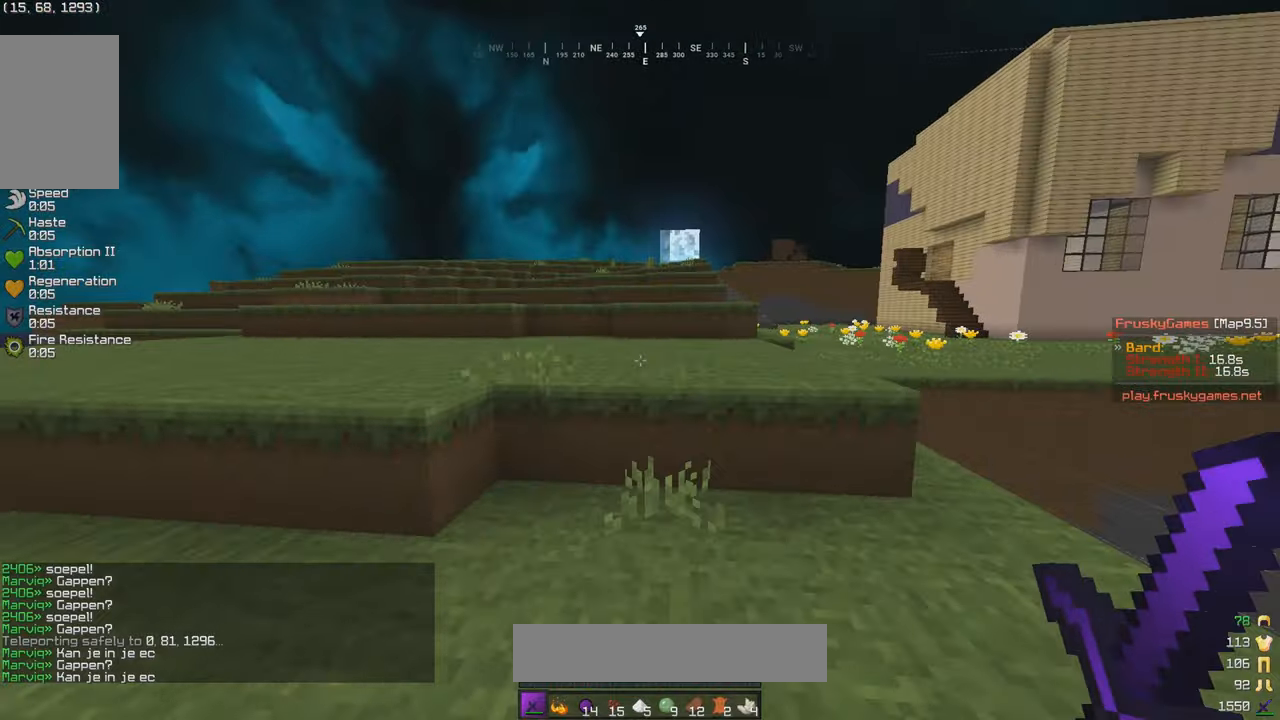
{"keys": ["w"], "mouse": [], "events": [[34, "a", "down"], [334, "a", "up"]]}
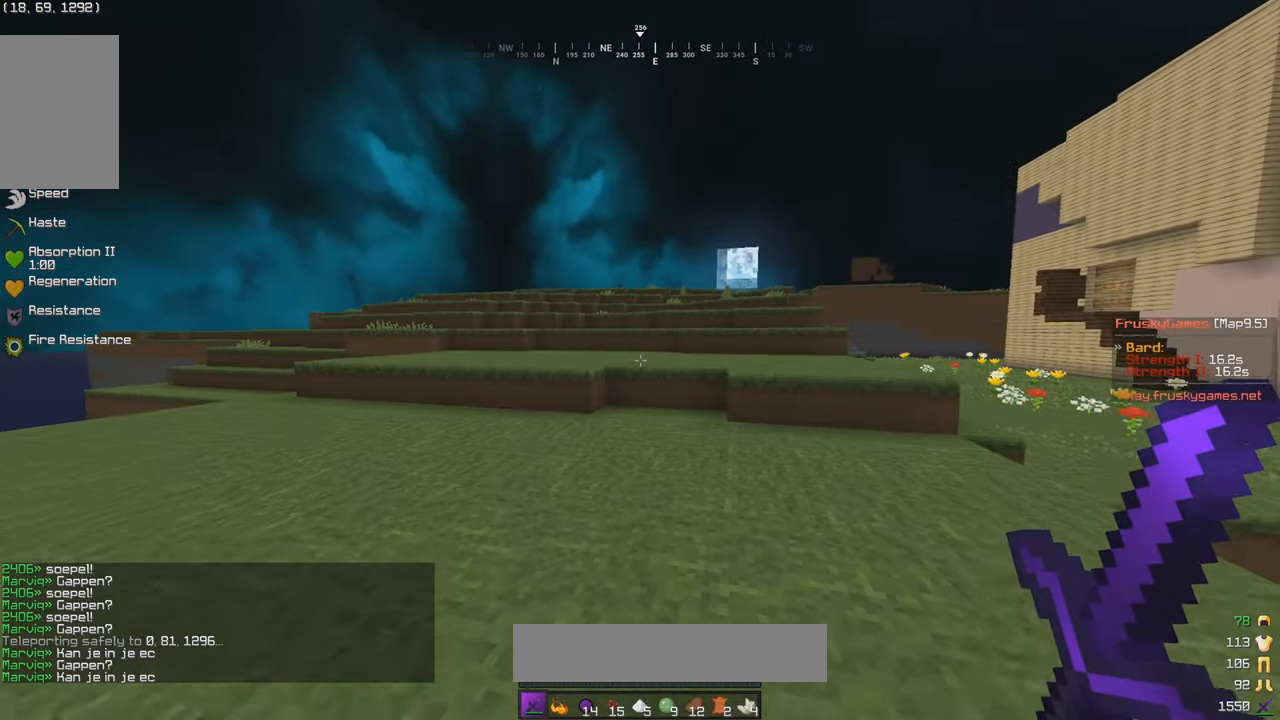
{"keys": ["w"], "mouse": ["left"], "events": [[300, "mouse_left", "down"]]}
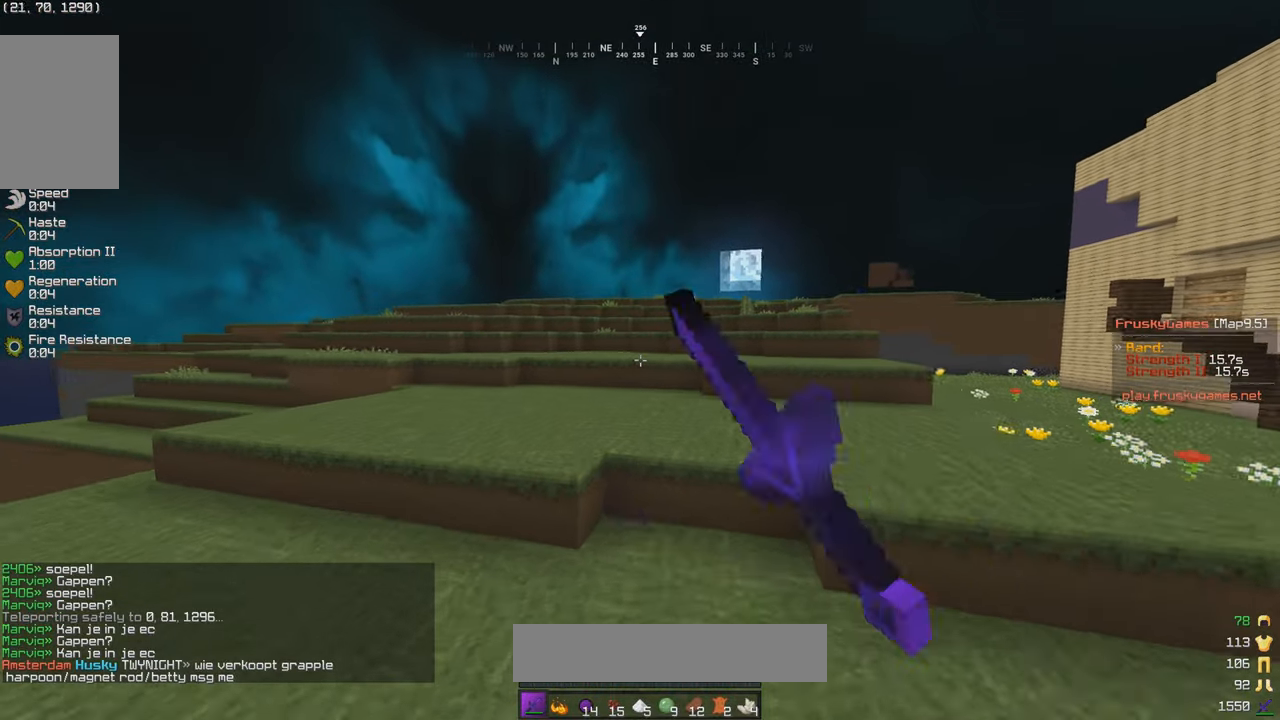
{"keys": ["w"], "mouse": [], "events": [[134, "mouse_left", "up"], [200, "mouse_left", "down"], [284, "mouse_left", "up"]]}
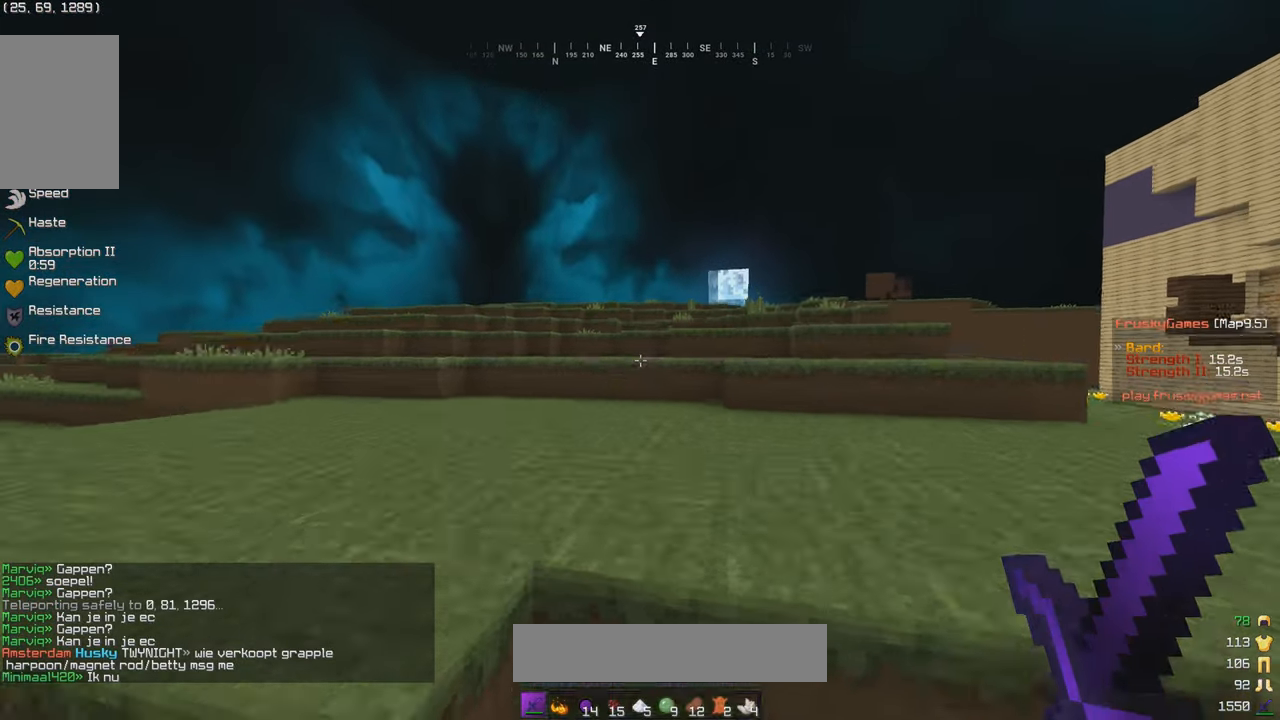
{"keys": ["w"], "mouse": [], "events": []}
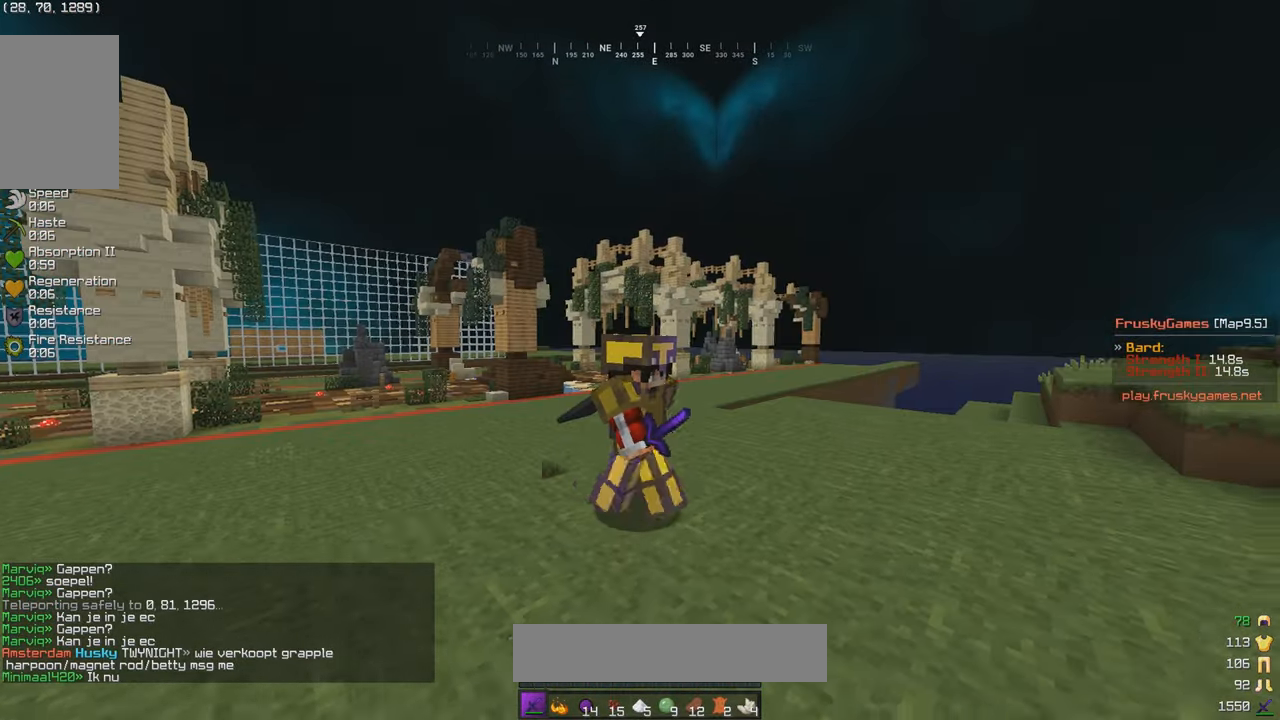
{"keys": ["w"], "mouse": [], "events": []}
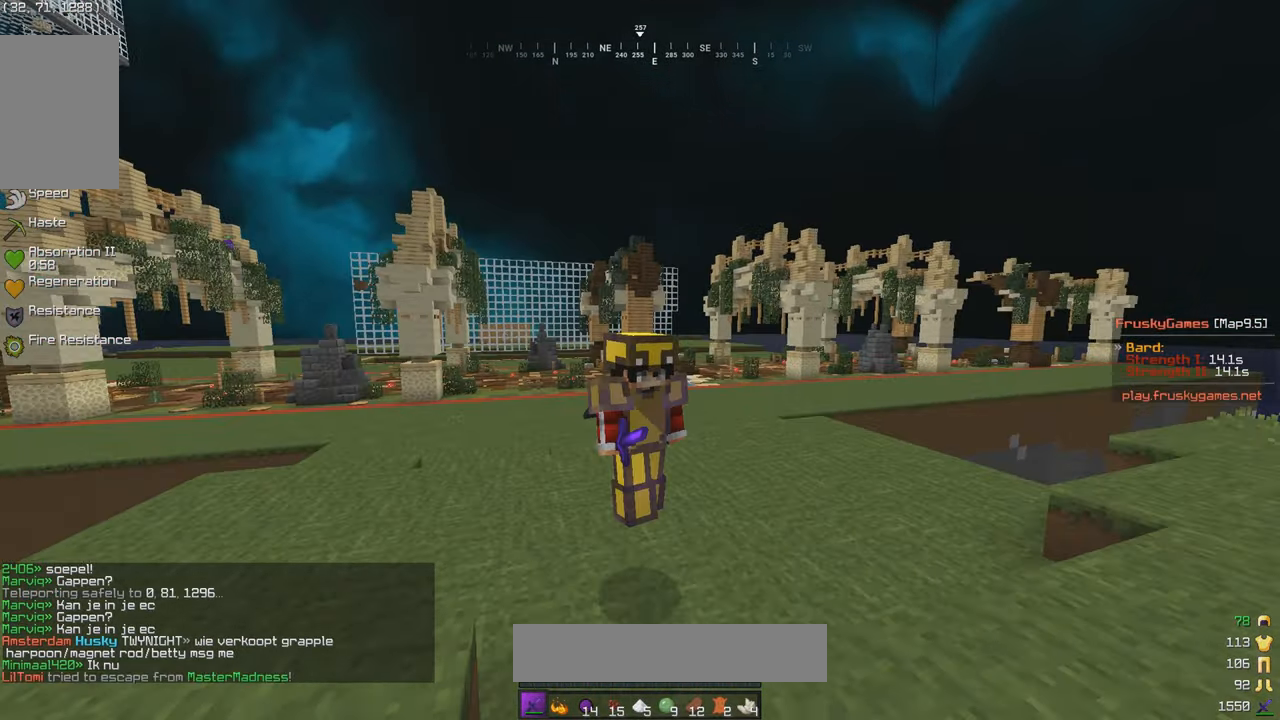
{"keys": ["w"], "mouse": [], "events": []}
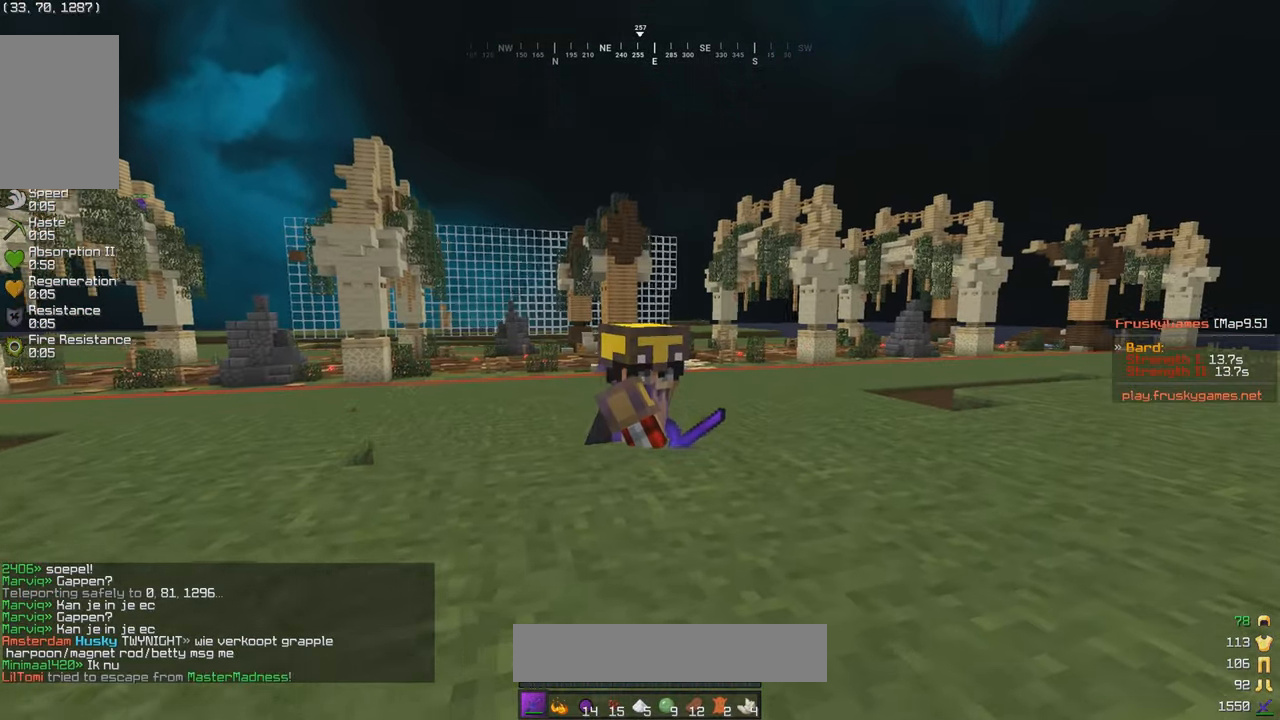
{"keys": ["w"], "mouse": [], "events": []}